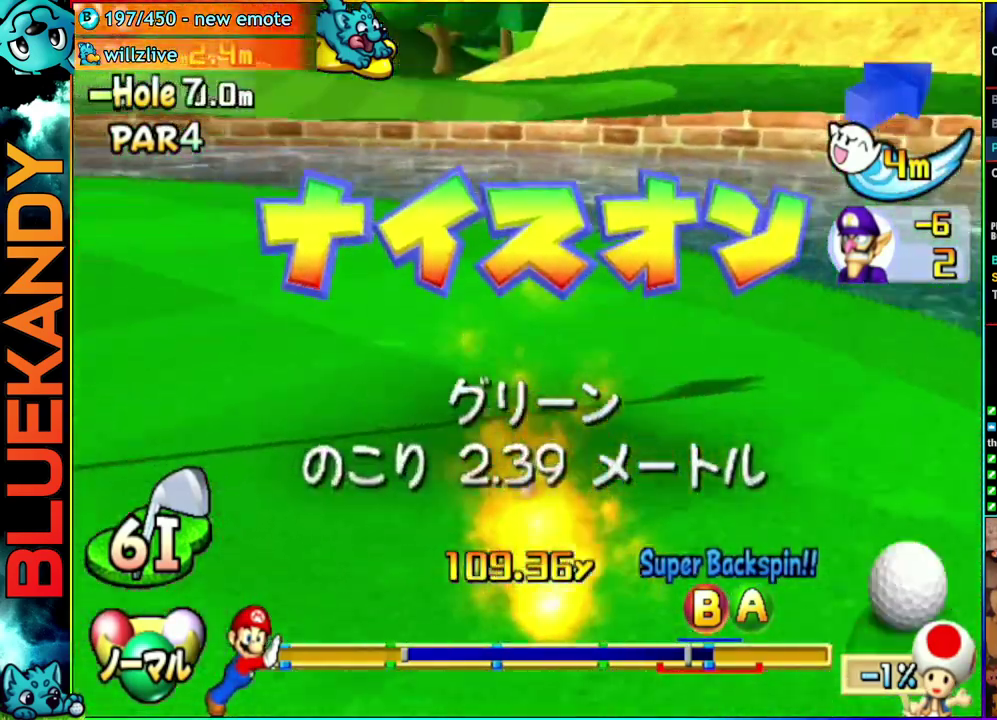
Gameplay with a controller (Nintendo layout); each line is a JSON object with the inputs held at the frame after it. "events" lists button and stick changes between this image and that frame as [ms after this image, input, new state], when the widget could be followed in between. Not read: L3 R3.
{"buttons": [], "left_stick": "center", "right_stick": "center", "events": []}
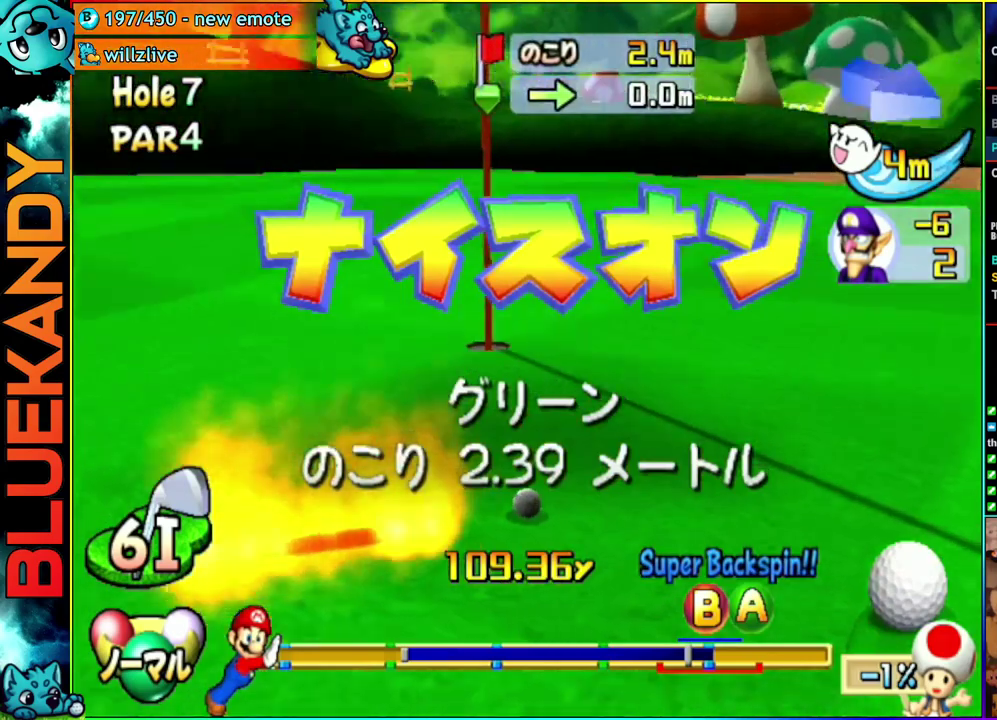
{"buttons": [], "left_stick": "center", "right_stick": "center", "events": []}
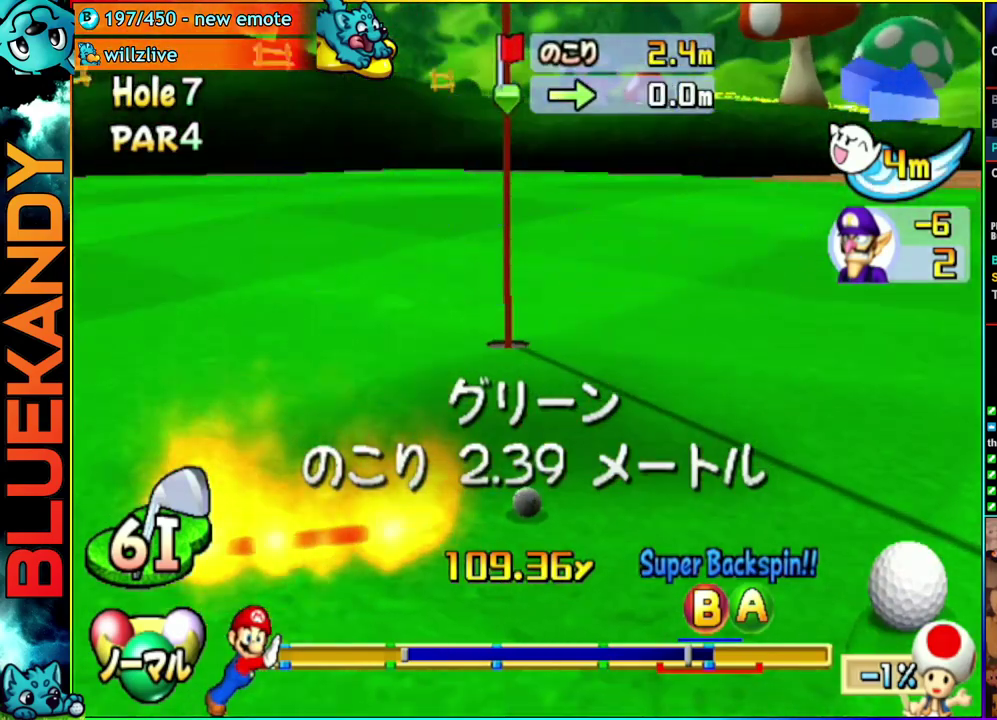
{"buttons": [], "left_stick": "center", "right_stick": "center", "events": []}
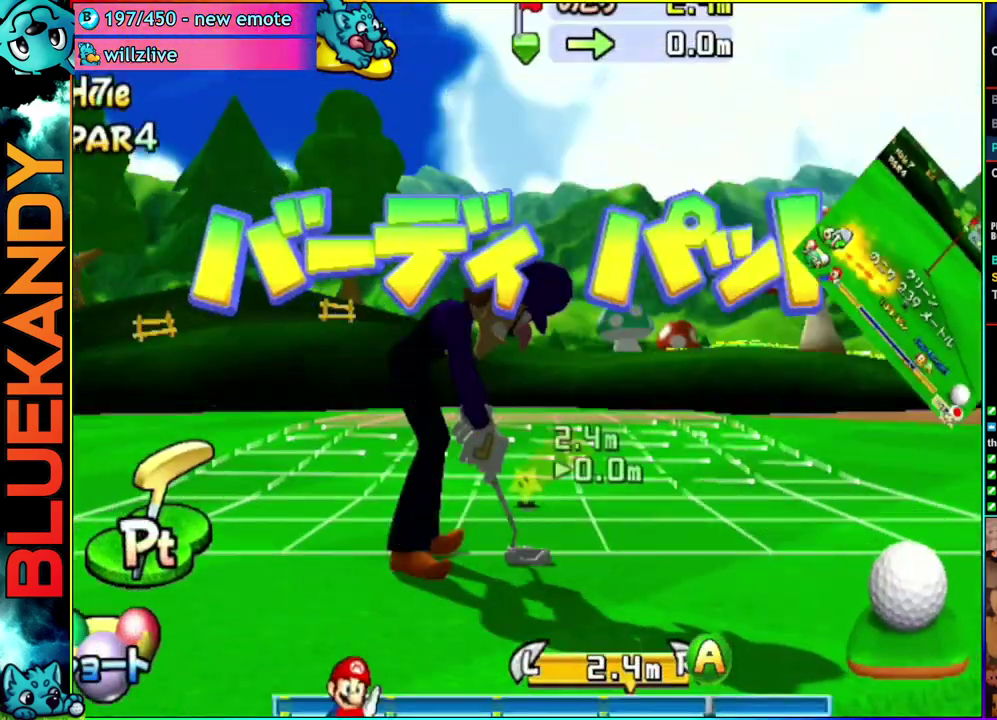
{"buttons": ["A"], "left_stick": "center", "right_stick": "center", "events": [[83, "A", "down"], [183, "A", "up"], [317, "A", "down"]]}
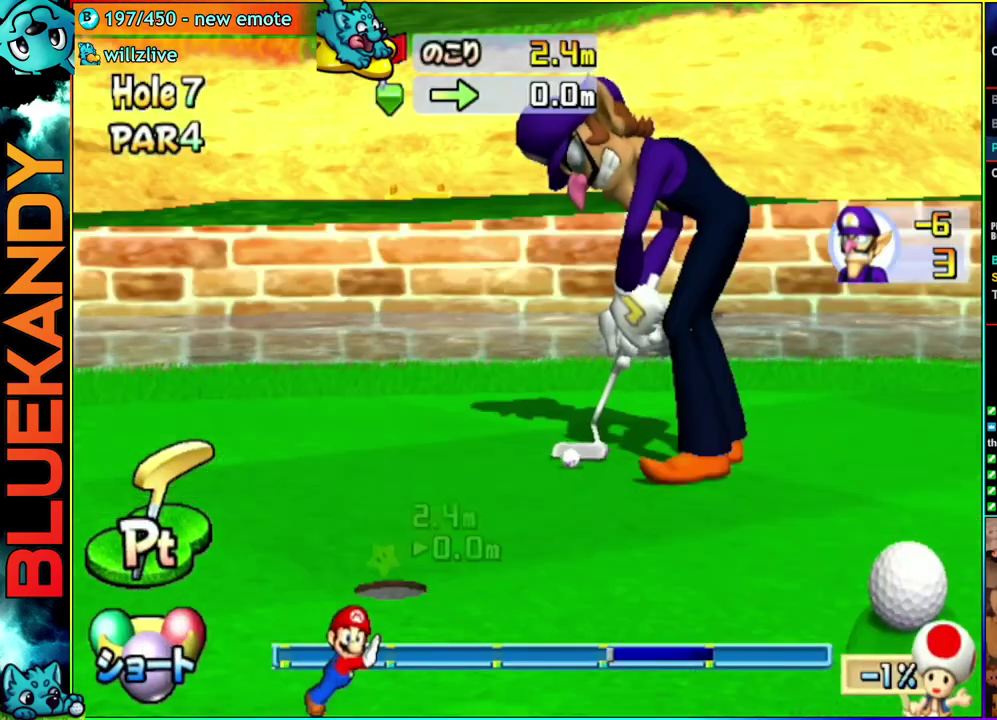
{"buttons": ["A"], "left_stick": "center", "right_stick": "center", "events": []}
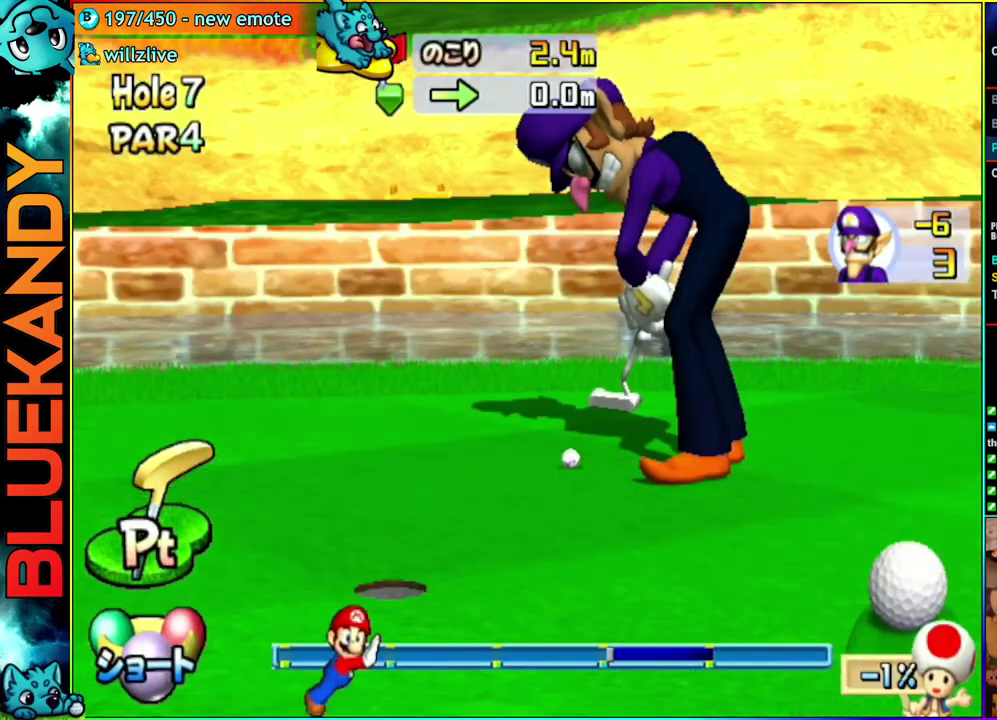
{"buttons": ["A"], "left_stick": "center", "right_stick": "center", "events": []}
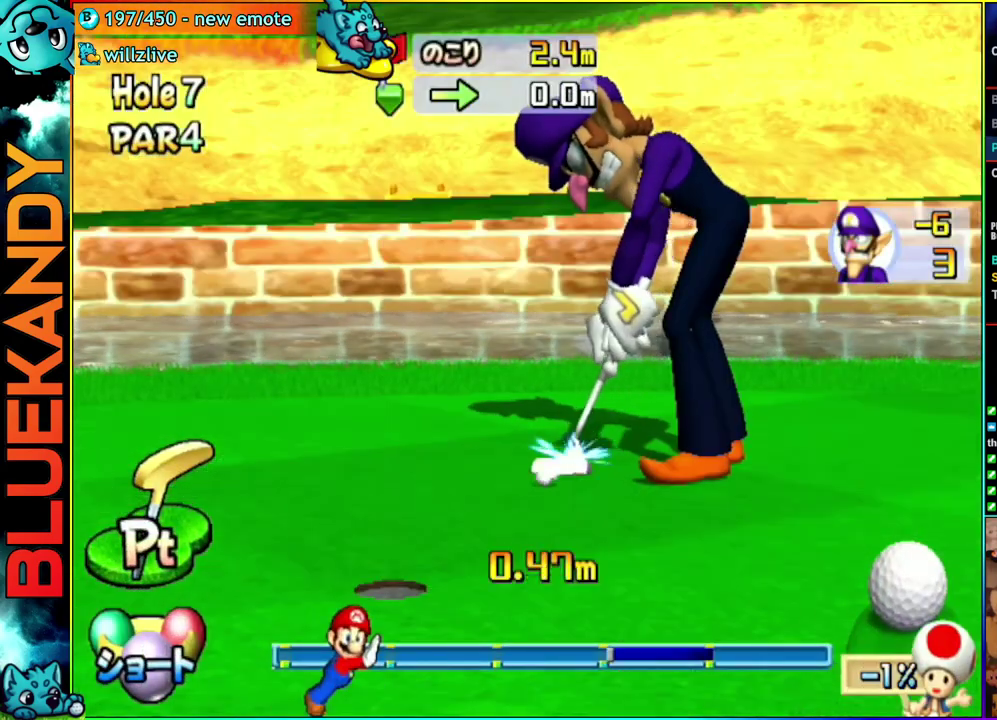
{"buttons": ["A"], "left_stick": "center", "right_stick": "center", "events": []}
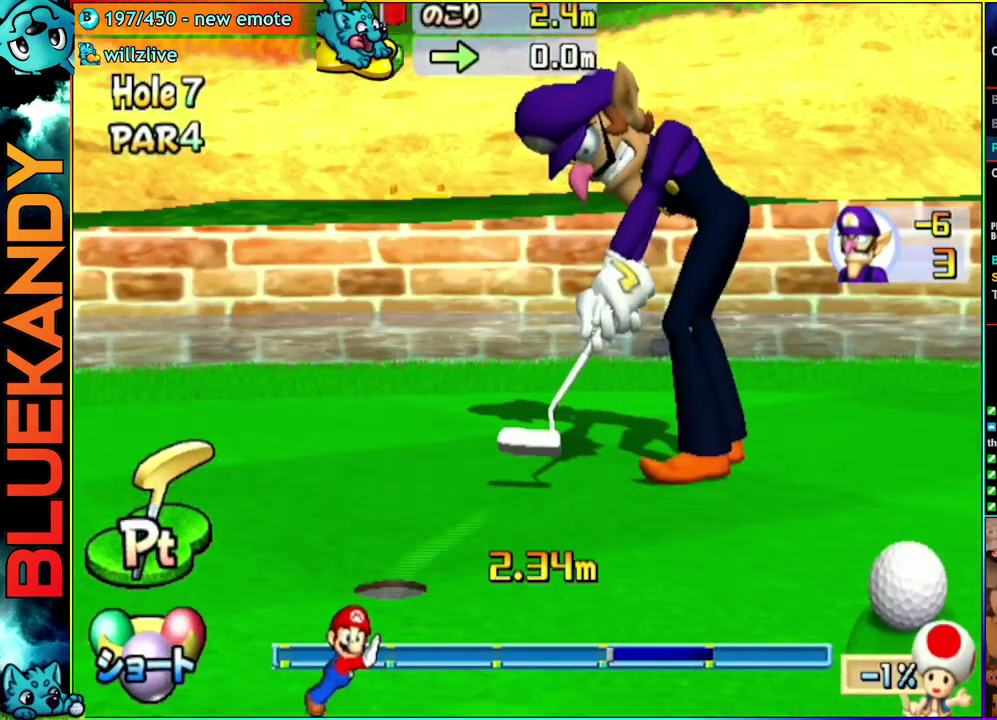
{"buttons": ["A"], "left_stick": "center", "right_stick": "center", "events": []}
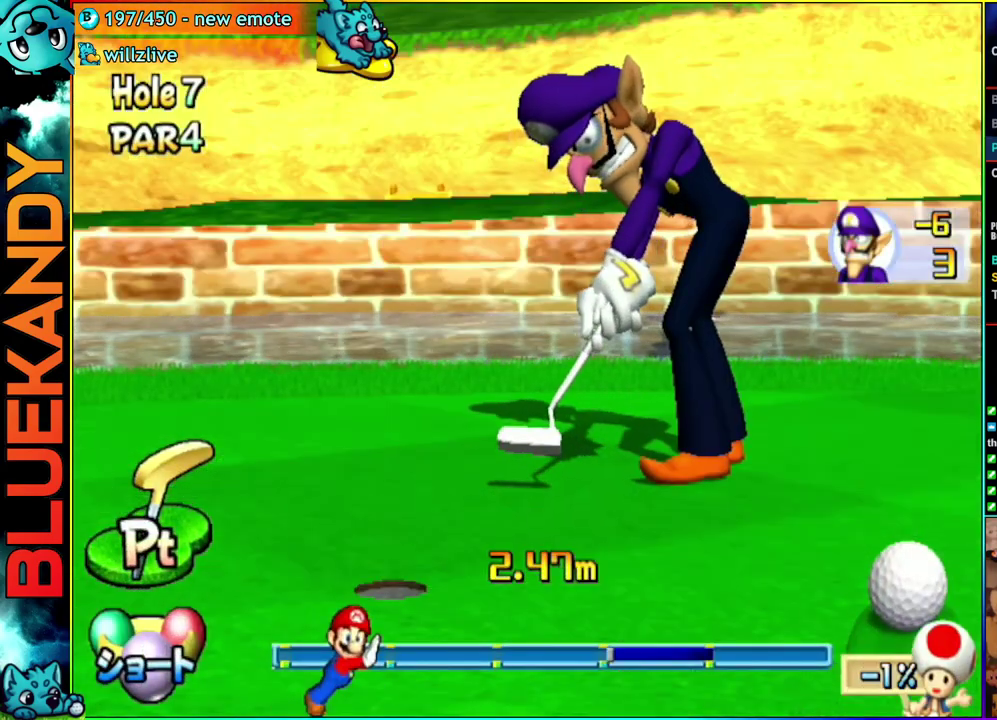
{"buttons": ["A"], "left_stick": "center", "right_stick": "center", "events": []}
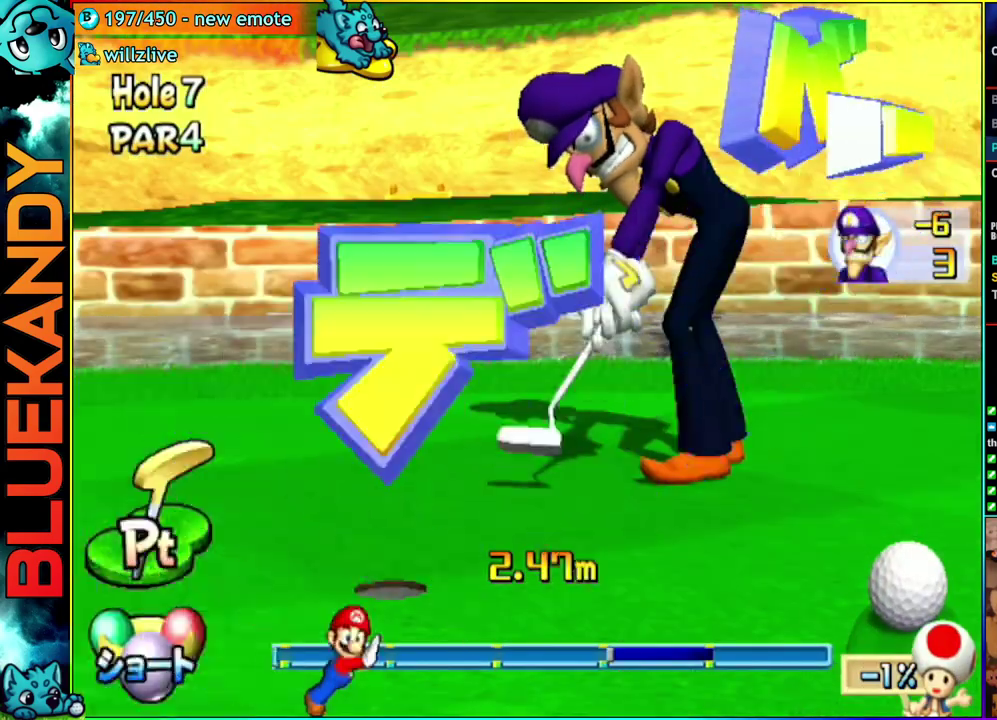
{"buttons": ["A"], "left_stick": "center", "right_stick": "center", "events": []}
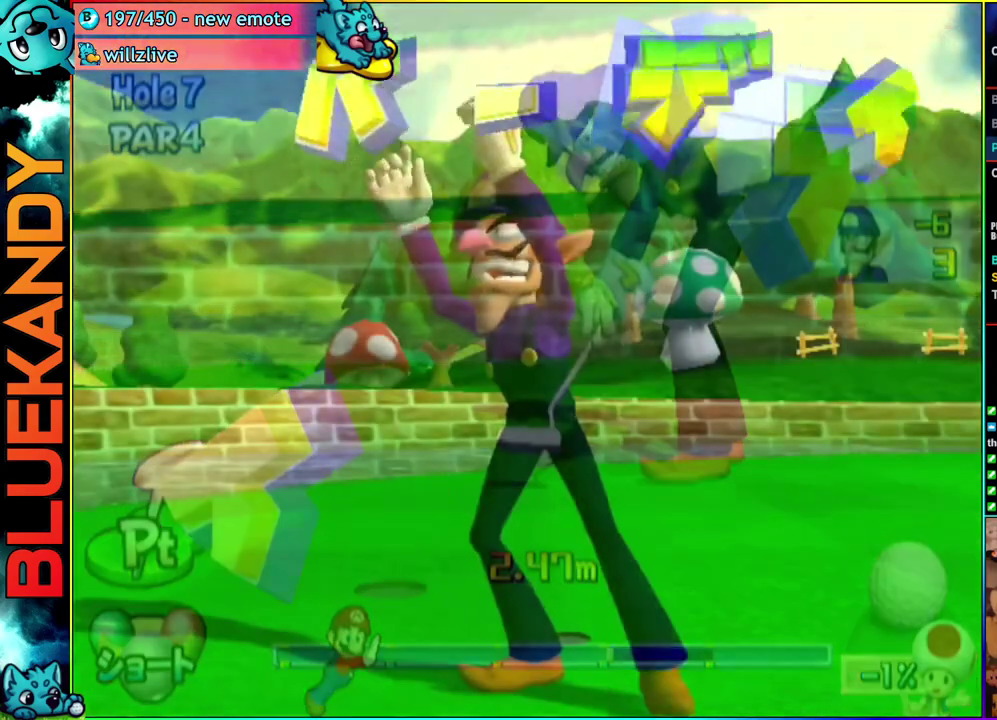
{"buttons": ["A"], "left_stick": "center", "right_stick": "center", "events": []}
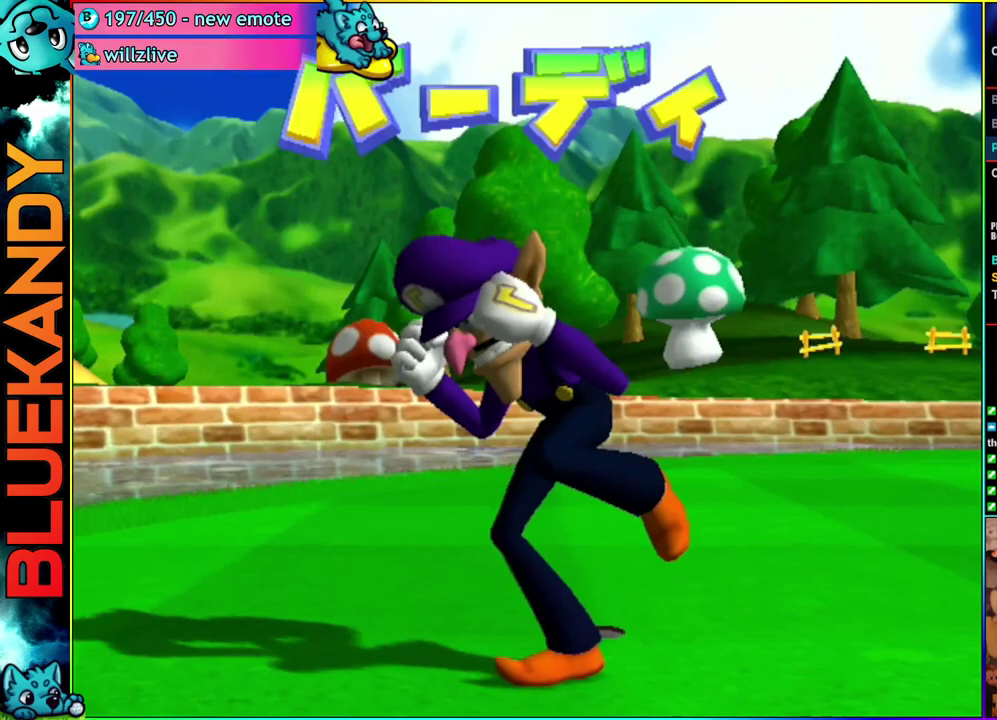
{"buttons": [], "left_stick": "center", "right_stick": "center", "events": [[450, "A", "up"]]}
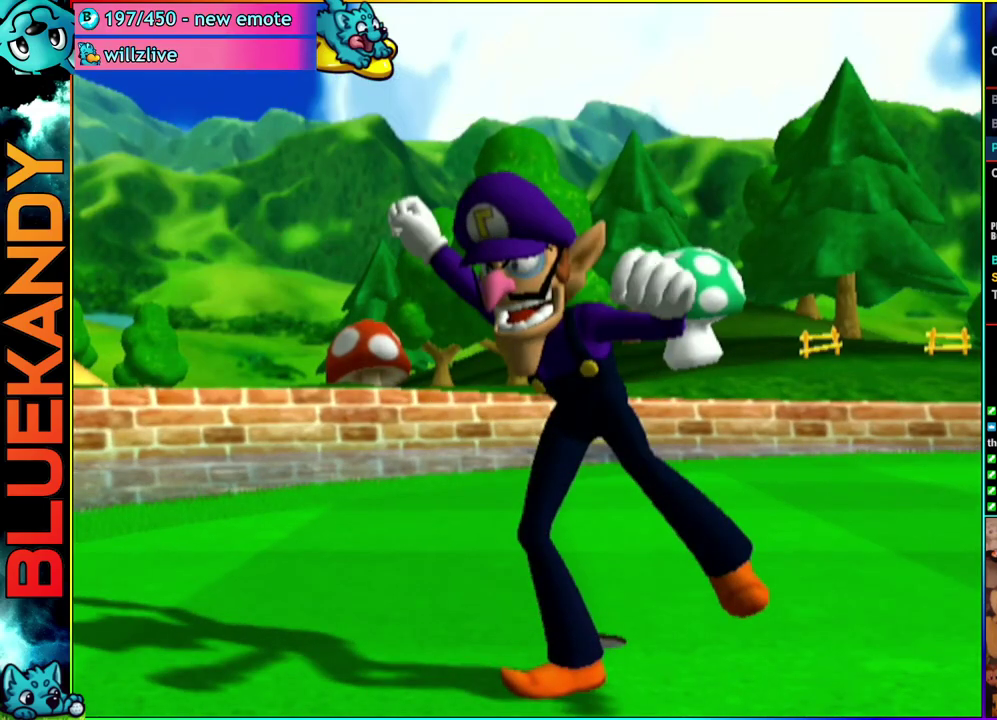
{"buttons": [], "left_stick": "center", "right_stick": "center", "events": []}
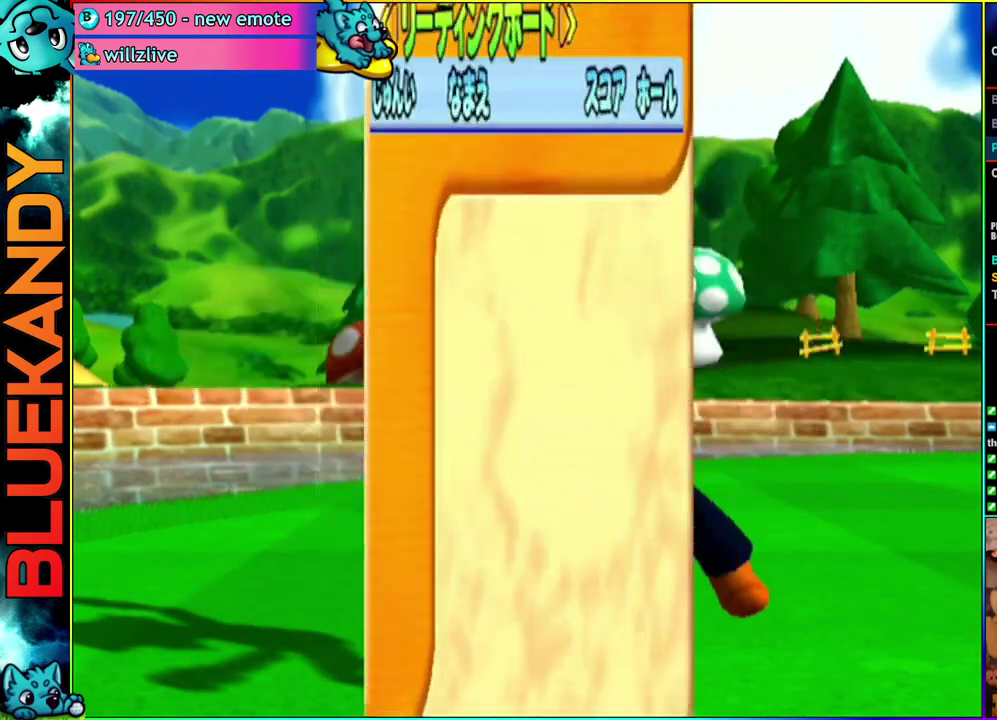
{"buttons": [], "left_stick": "center", "right_stick": "center", "events": []}
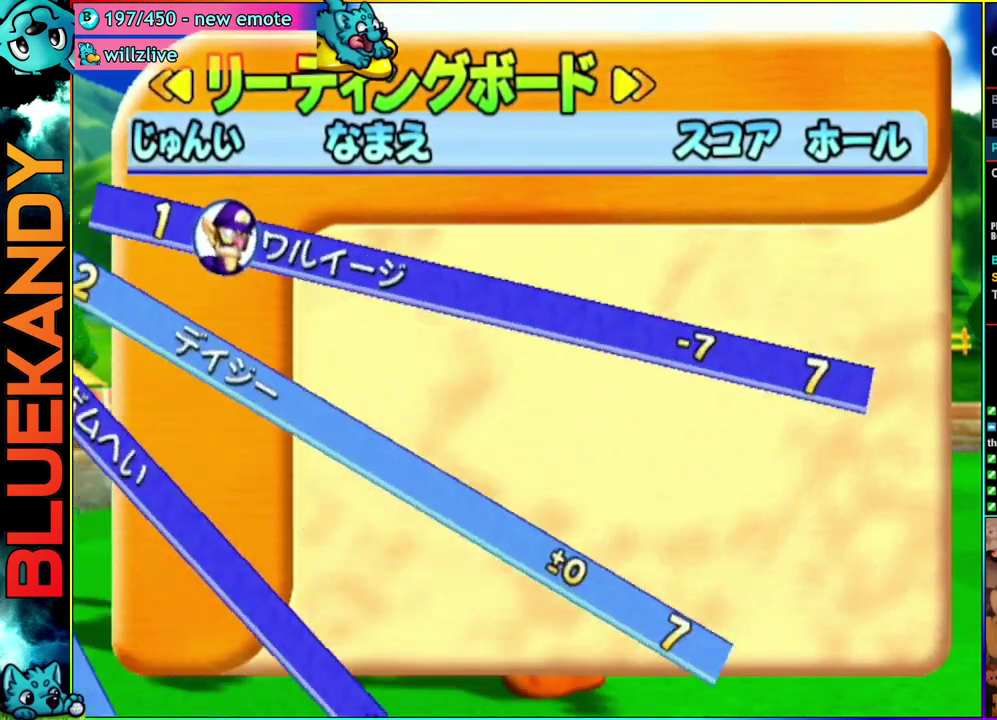
{"buttons": [], "left_stick": "center", "right_stick": "center", "events": [[83, "A", "down"], [100, "B", "down"], [250, "A", "up"], [250, "B", "up"]]}
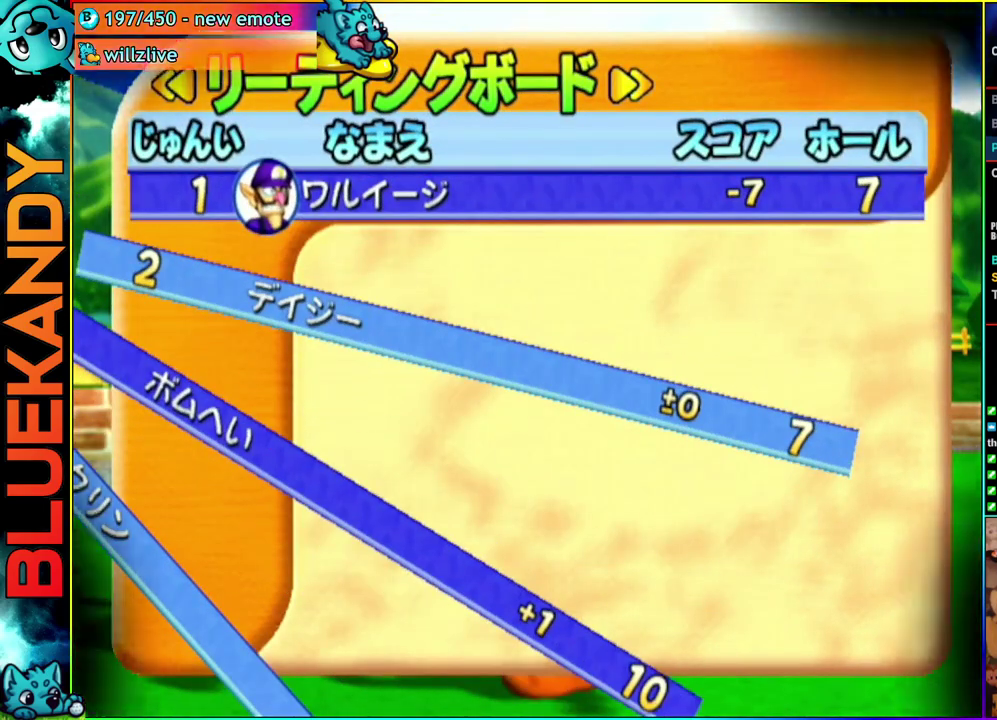
{"buttons": ["A"], "left_stick": "left", "right_stick": "center", "events": [[83, "A", "down"], [100, "left_stick", "down-left"], [167, "left_stick", "left"]]}
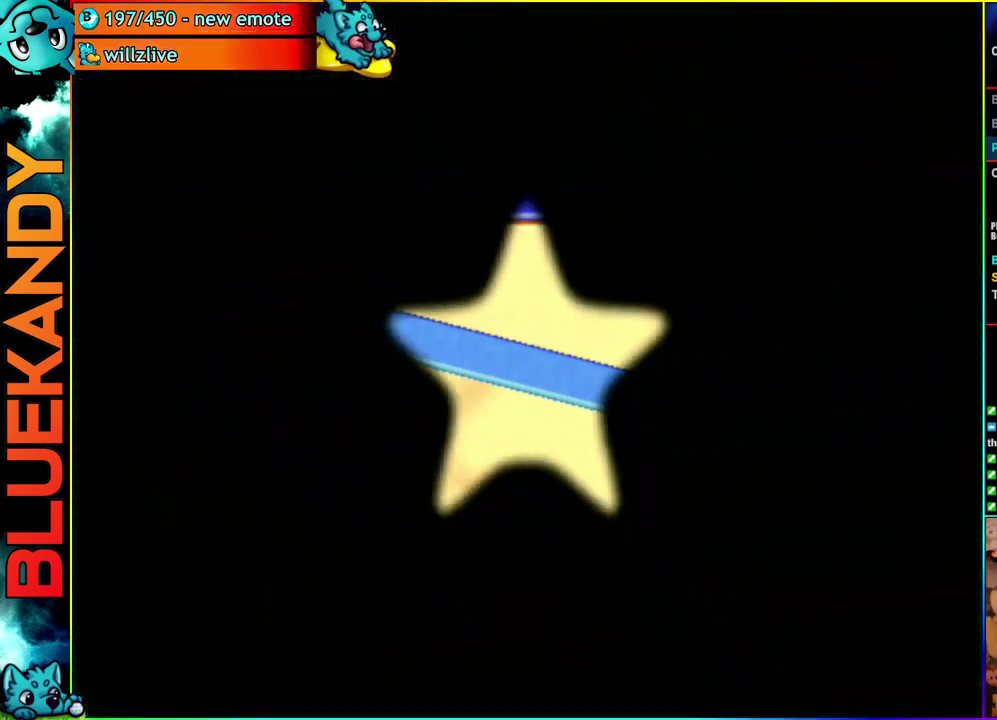
{"buttons": ["A", "DPAD_DOWN", "DPAD_LEFT"], "left_stick": "left", "right_stick": "center", "events": [[100, "DPAD_DOWN", "down"], [150, "DPAD_LEFT", "down"]]}
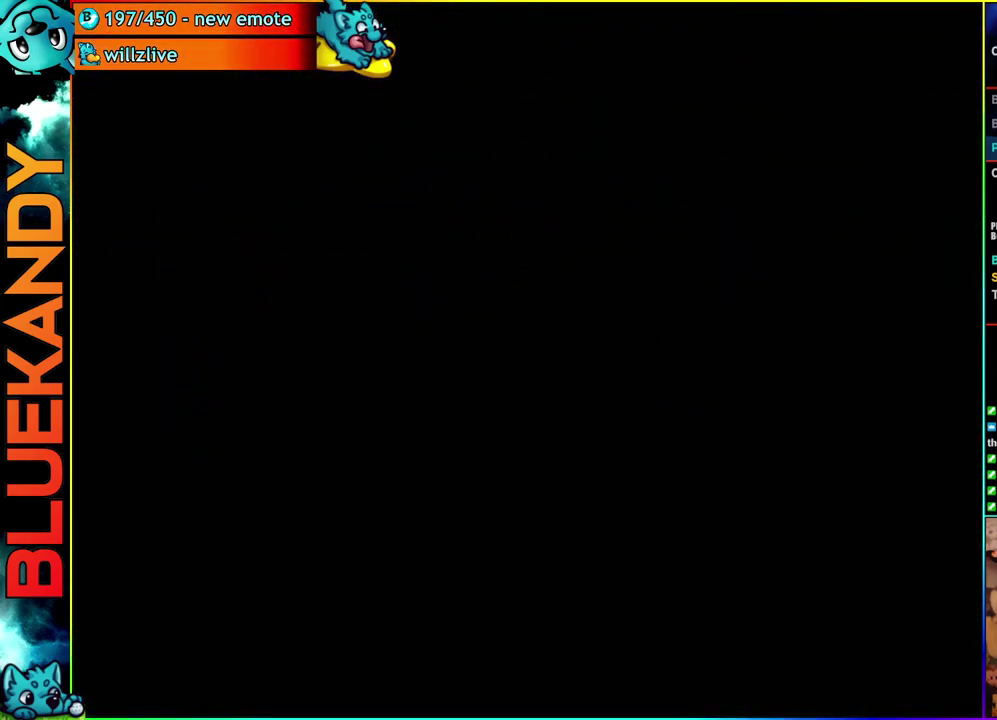
{"buttons": ["A", "DPAD_DOWN", "DPAD_LEFT"], "left_stick": "left", "right_stick": "center", "events": []}
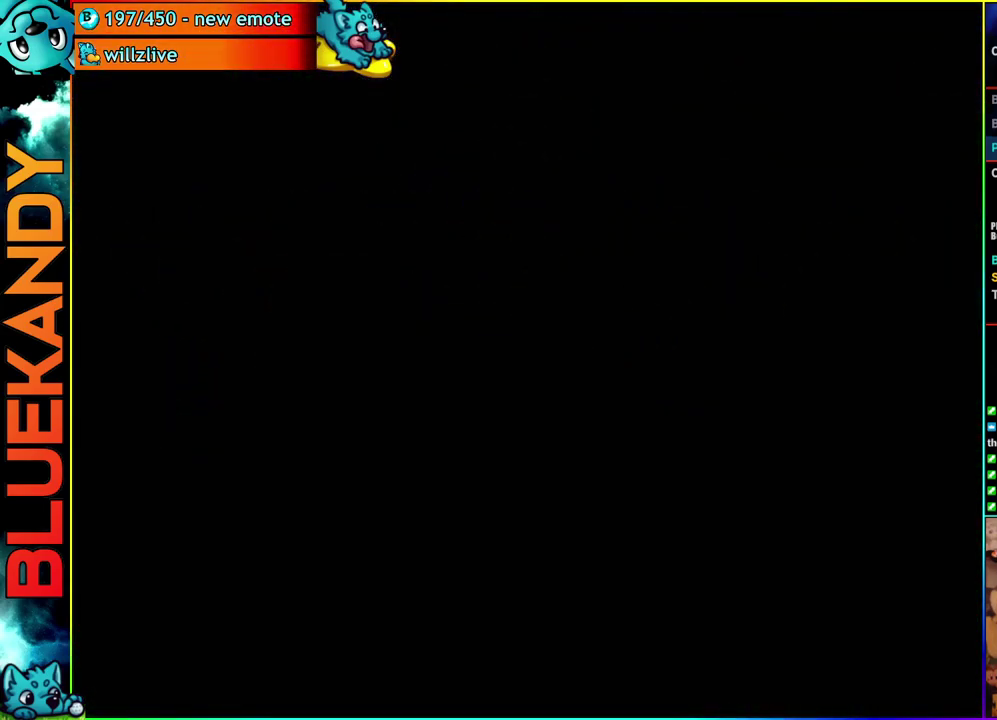
{"buttons": ["A", "DPAD_DOWN", "DPAD_LEFT"], "left_stick": "left", "right_stick": "center", "events": []}
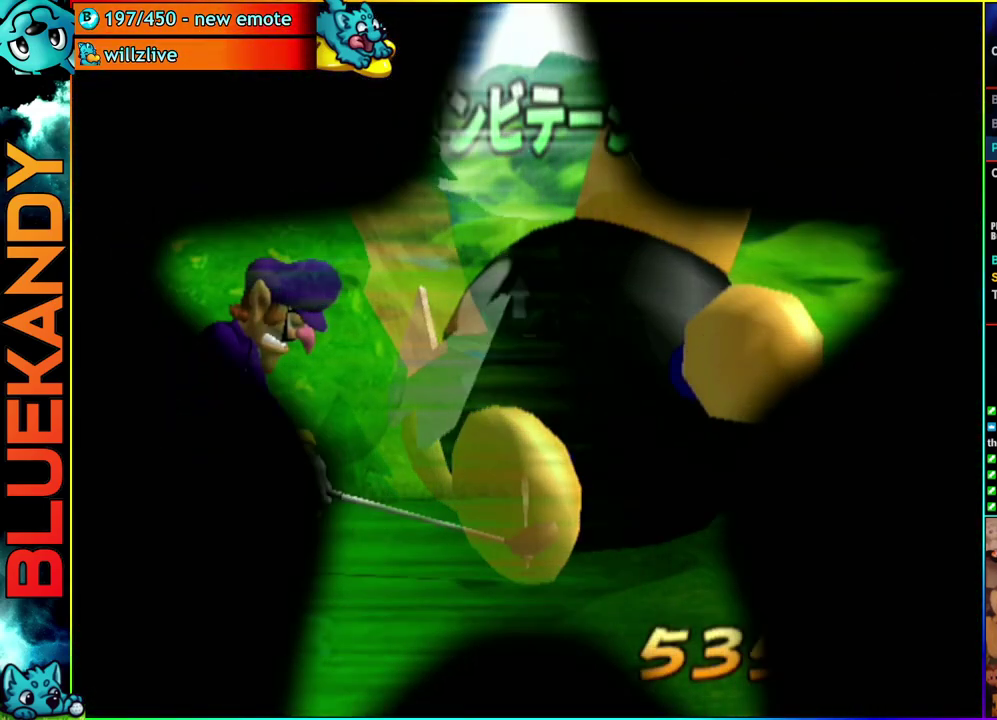
{"buttons": [], "left_stick": "left", "right_stick": "center", "events": [[33, "A", "up"], [183, "DPAD_DOWN", "up"], [233, "DPAD_LEFT", "up"], [267, "B", "down"], [383, "B", "up"]]}
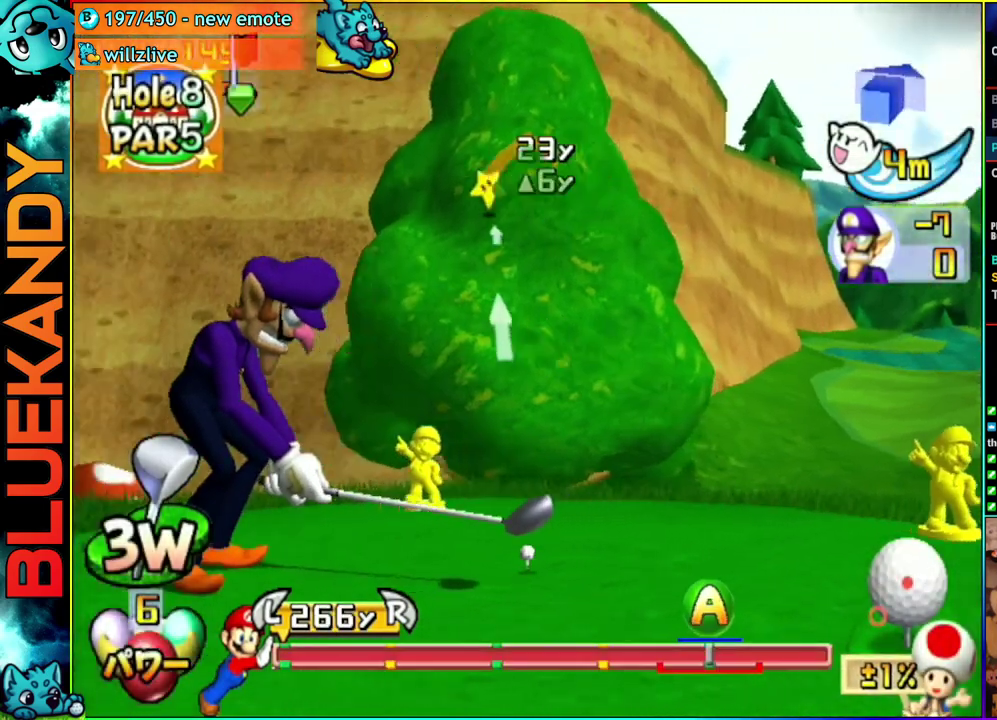
{"buttons": [], "left_stick": "down-left", "right_stick": "center", "events": [[417, "left_stick", "down"], [483, "left_stick", "down-left"]]}
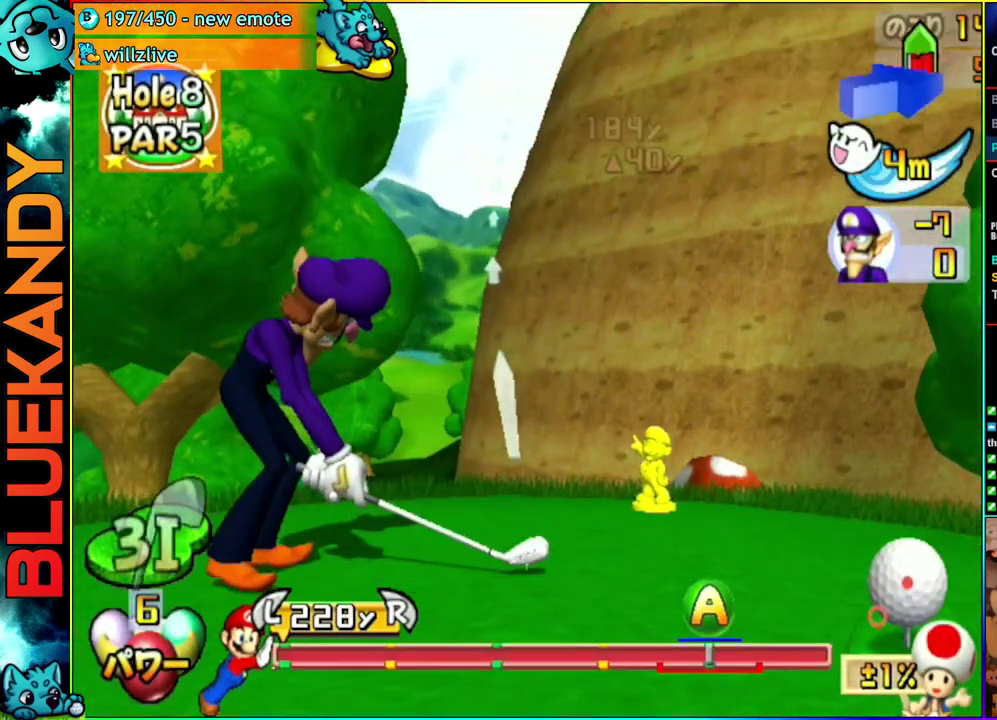
{"buttons": [], "left_stick": "center", "right_stick": "center", "events": [[50, "left_stick", "down"], [100, "left_stick", "center"]]}
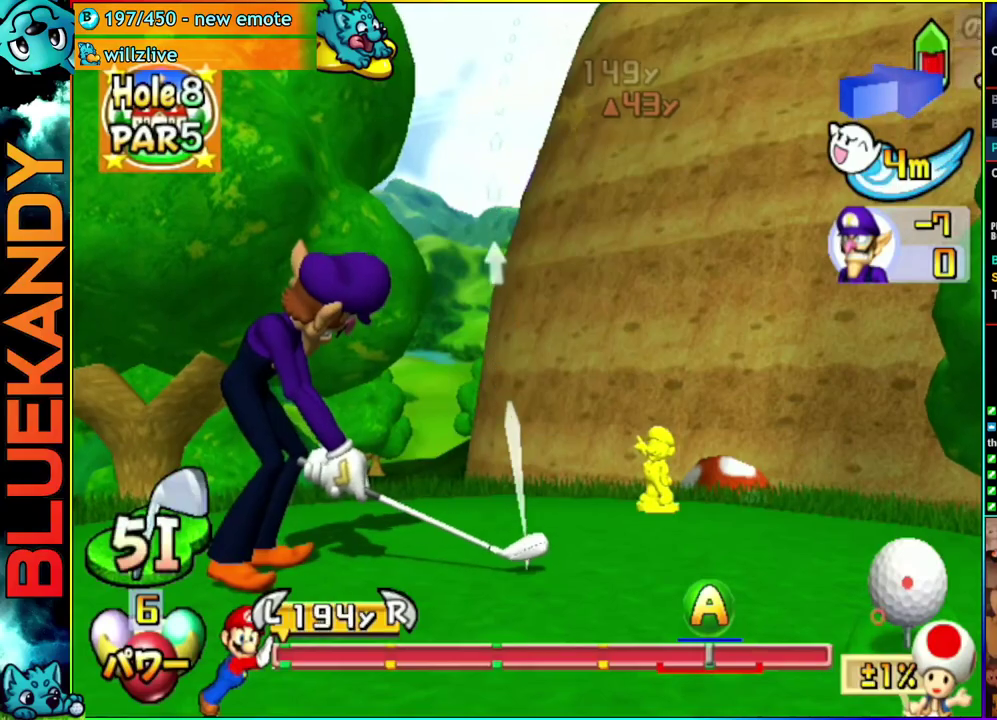
{"buttons": [], "left_stick": "down-left", "right_stick": "center", "events": [[100, "left_stick", "right"], [167, "left_stick", "center"], [367, "A", "down"], [467, "A", "up"], [467, "left_stick", "down-left"]]}
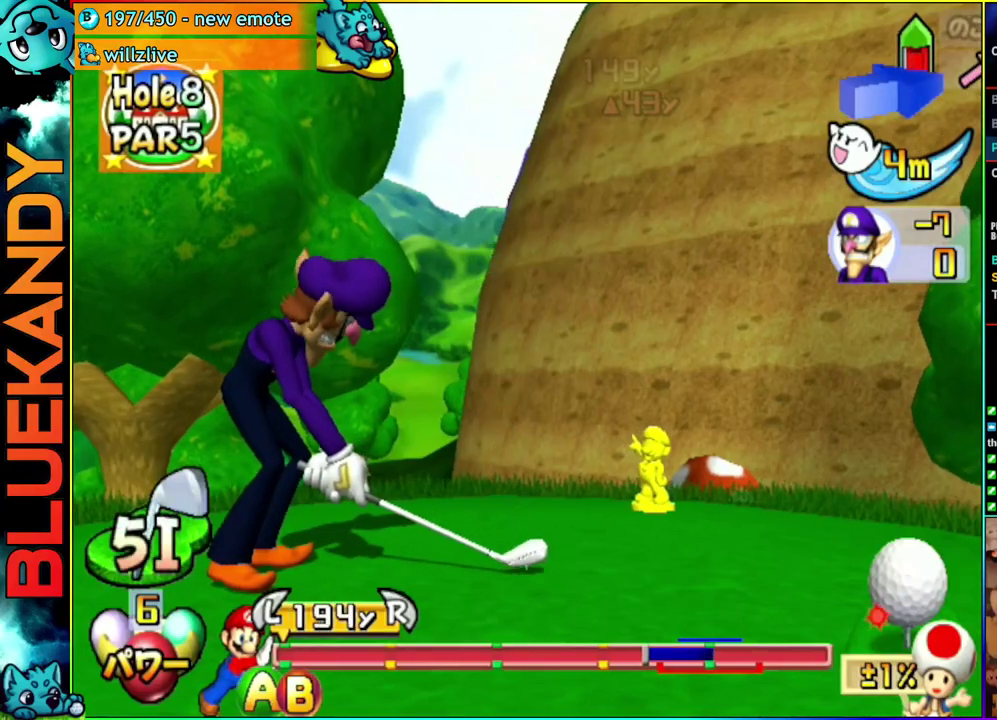
{"buttons": [], "left_stick": "down-left", "right_stick": "center", "events": []}
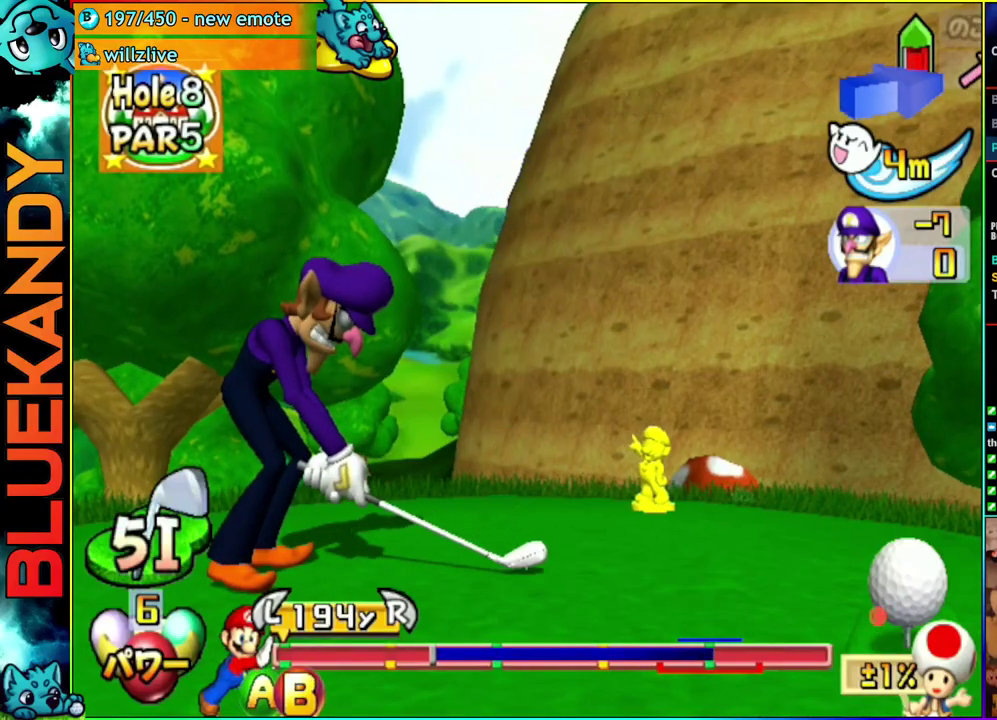
{"buttons": ["B"], "left_stick": "down-left", "right_stick": "center", "events": [[367, "B", "down"]]}
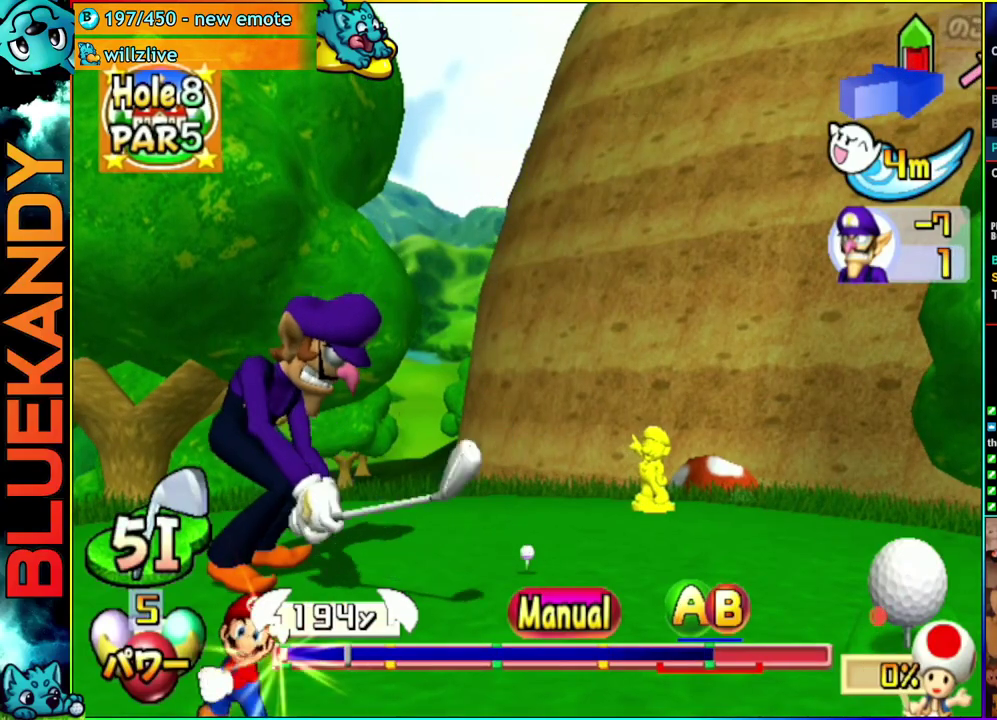
{"buttons": [], "left_stick": "down-left", "right_stick": "center", "events": [[17, "B", "up"]]}